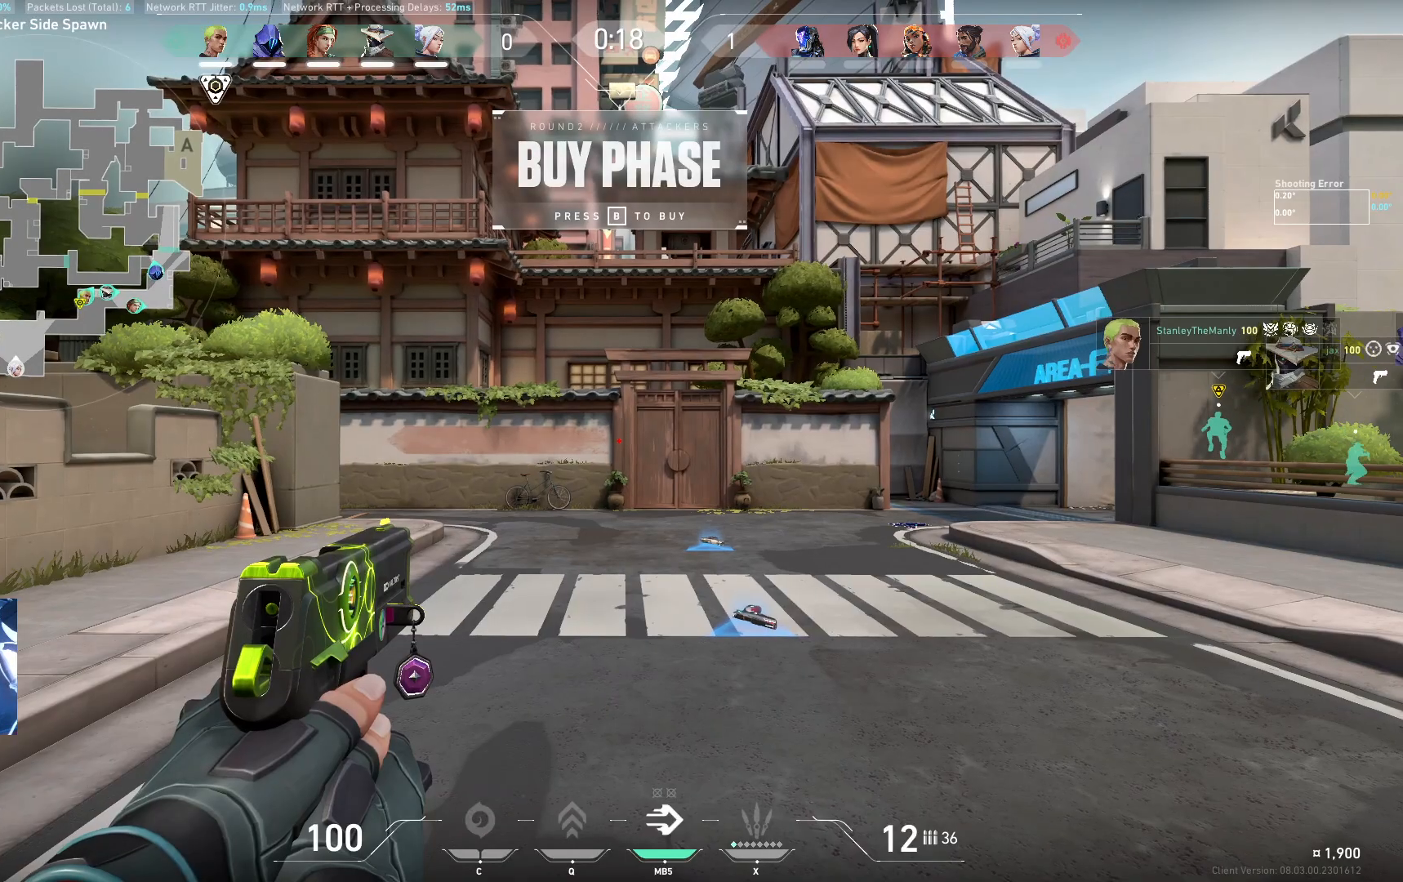
Gameplay with keyboard; each line is a JSON object with the keys held at the frame after it. "events" lists presses ("down") and releases ("up") of "a", "ctrl", "d", "e", "q", "s", "shift", "space" and "w" between this image and that frame as [ms after this image, input, new state], when the widget could be followed in between. No other keys are recorded. Mouse input is not recorded.
{"keys": ["w"], "events": [[317, "w", "down"]]}
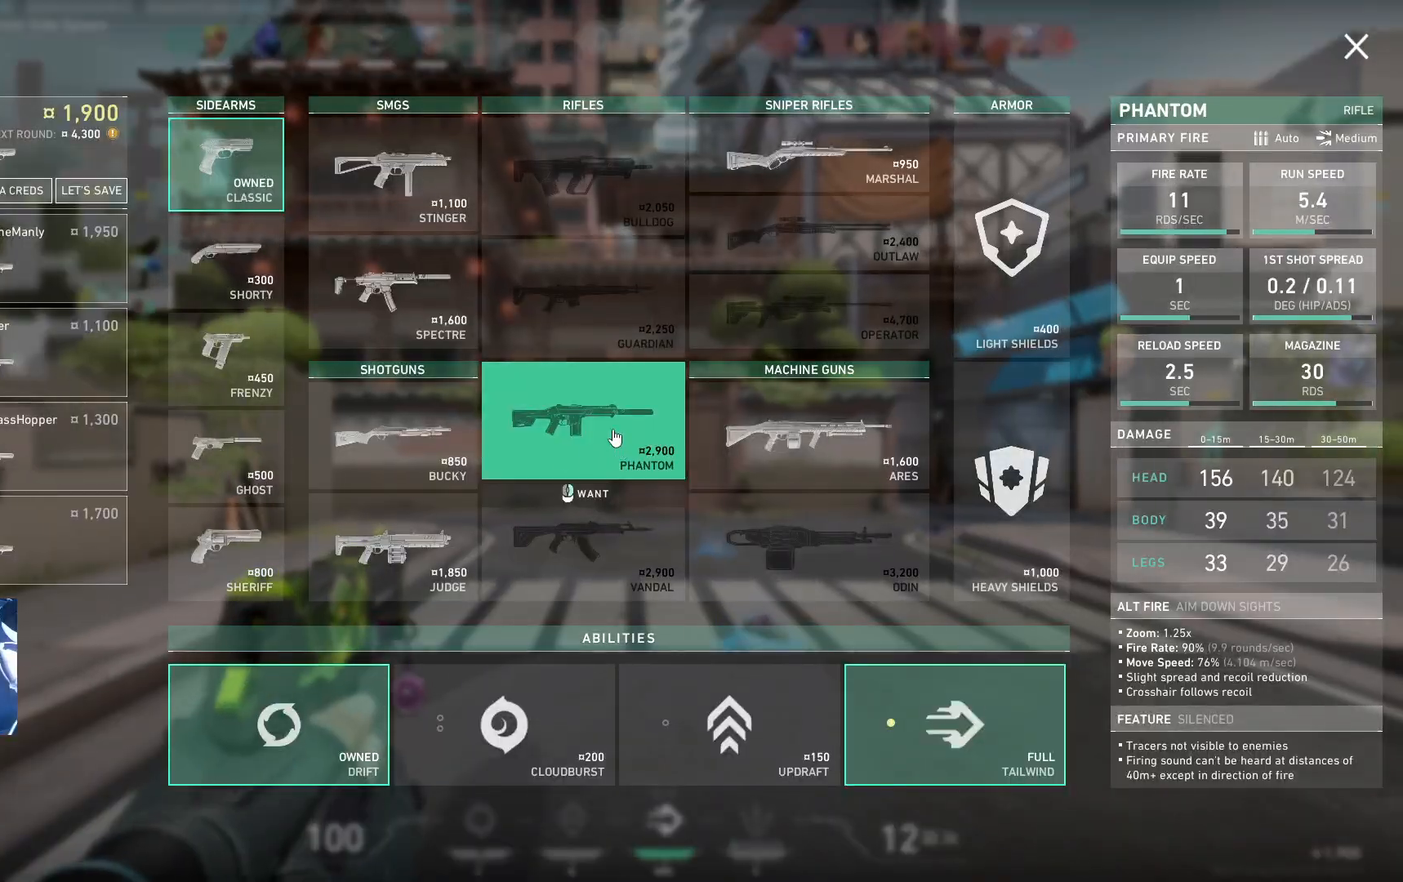
{"keys": ["d", "w"], "events": [[33, "d", "down"], [233, "w", "up"], [400, "w", "down"]]}
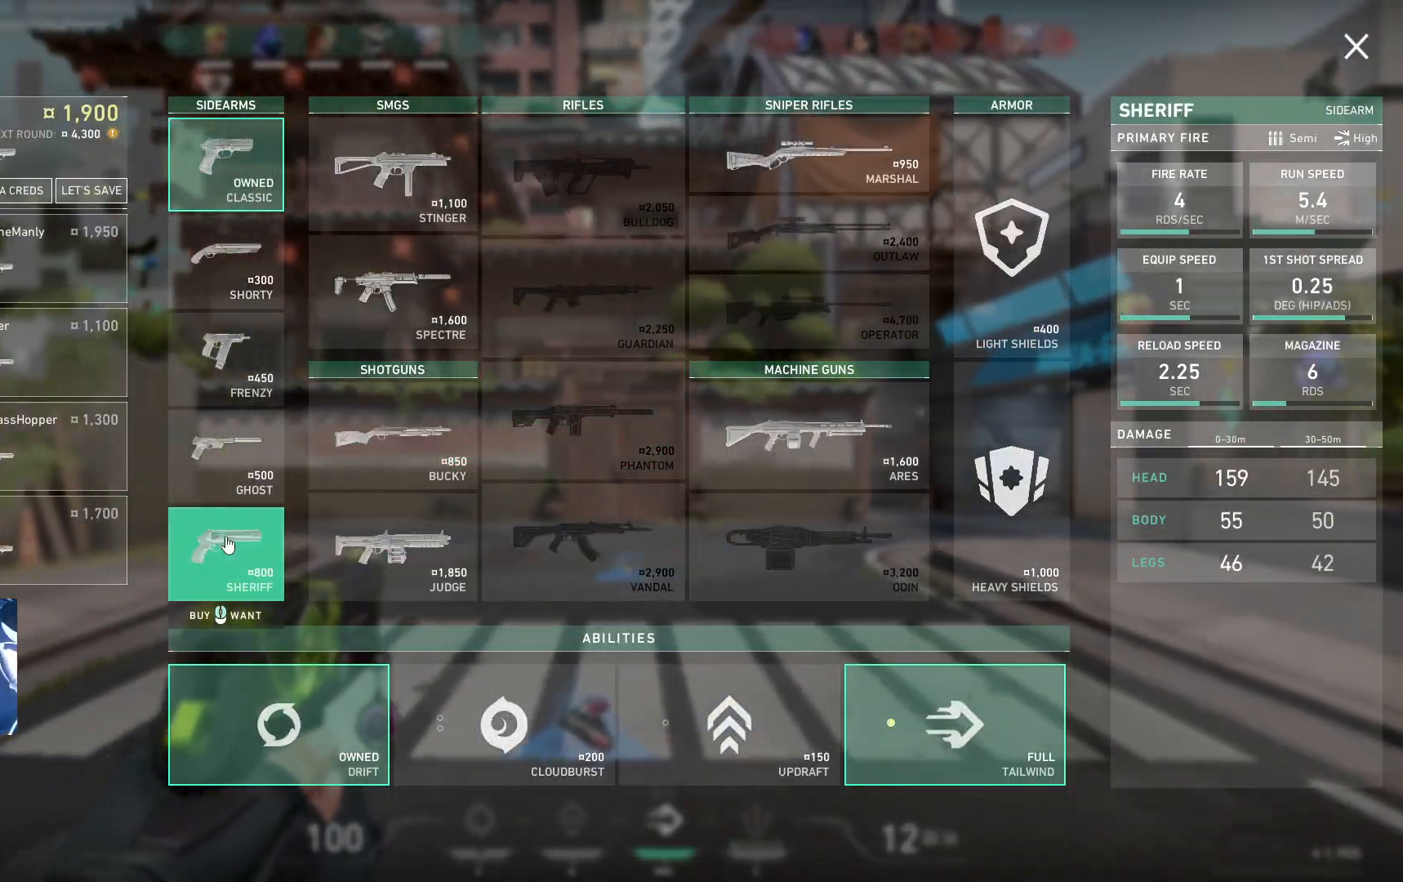
{"keys": ["d", "w"], "events": []}
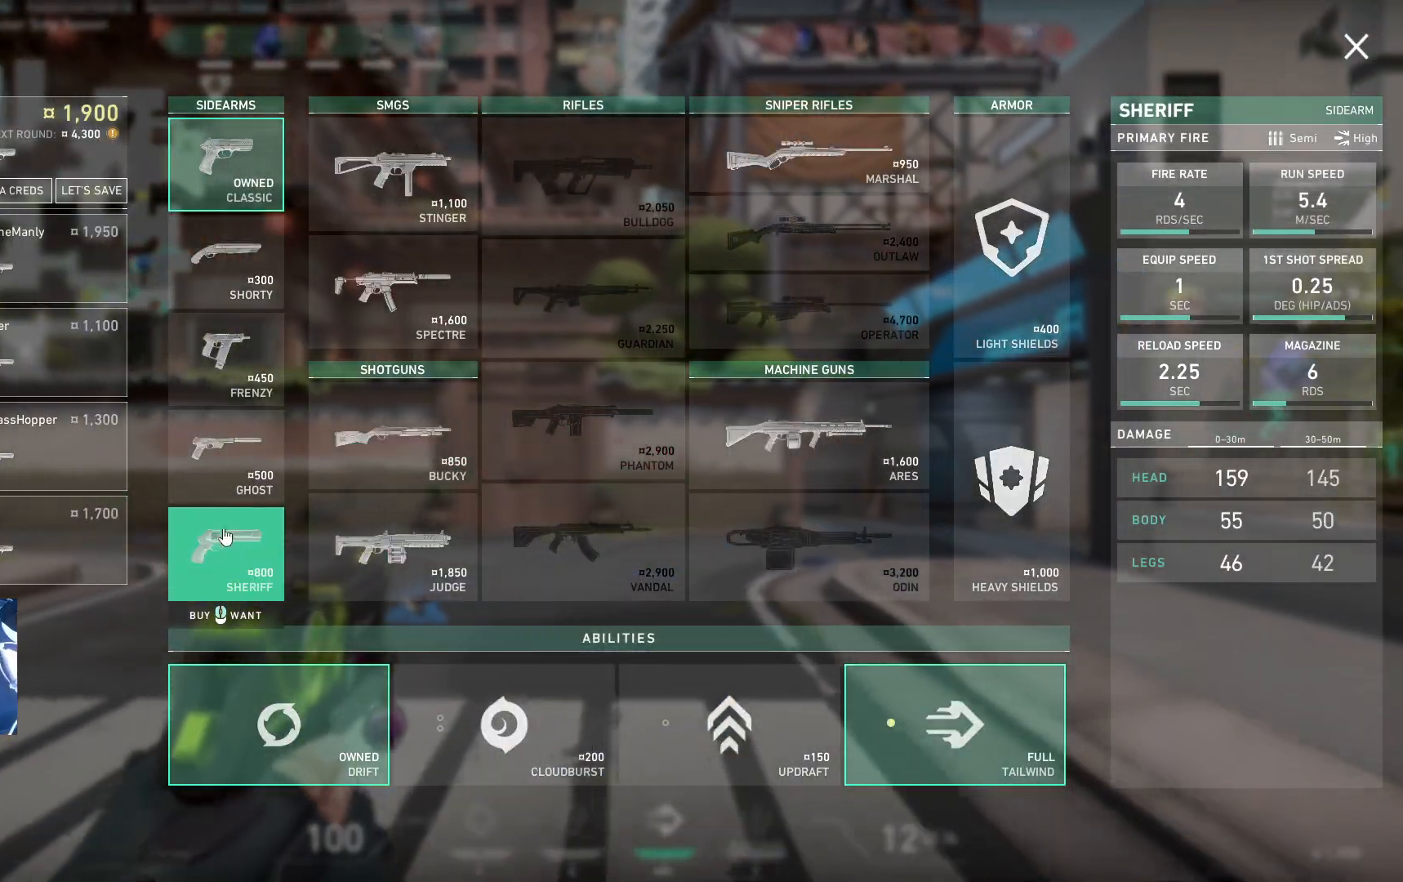
{"keys": ["d", "w"], "events": []}
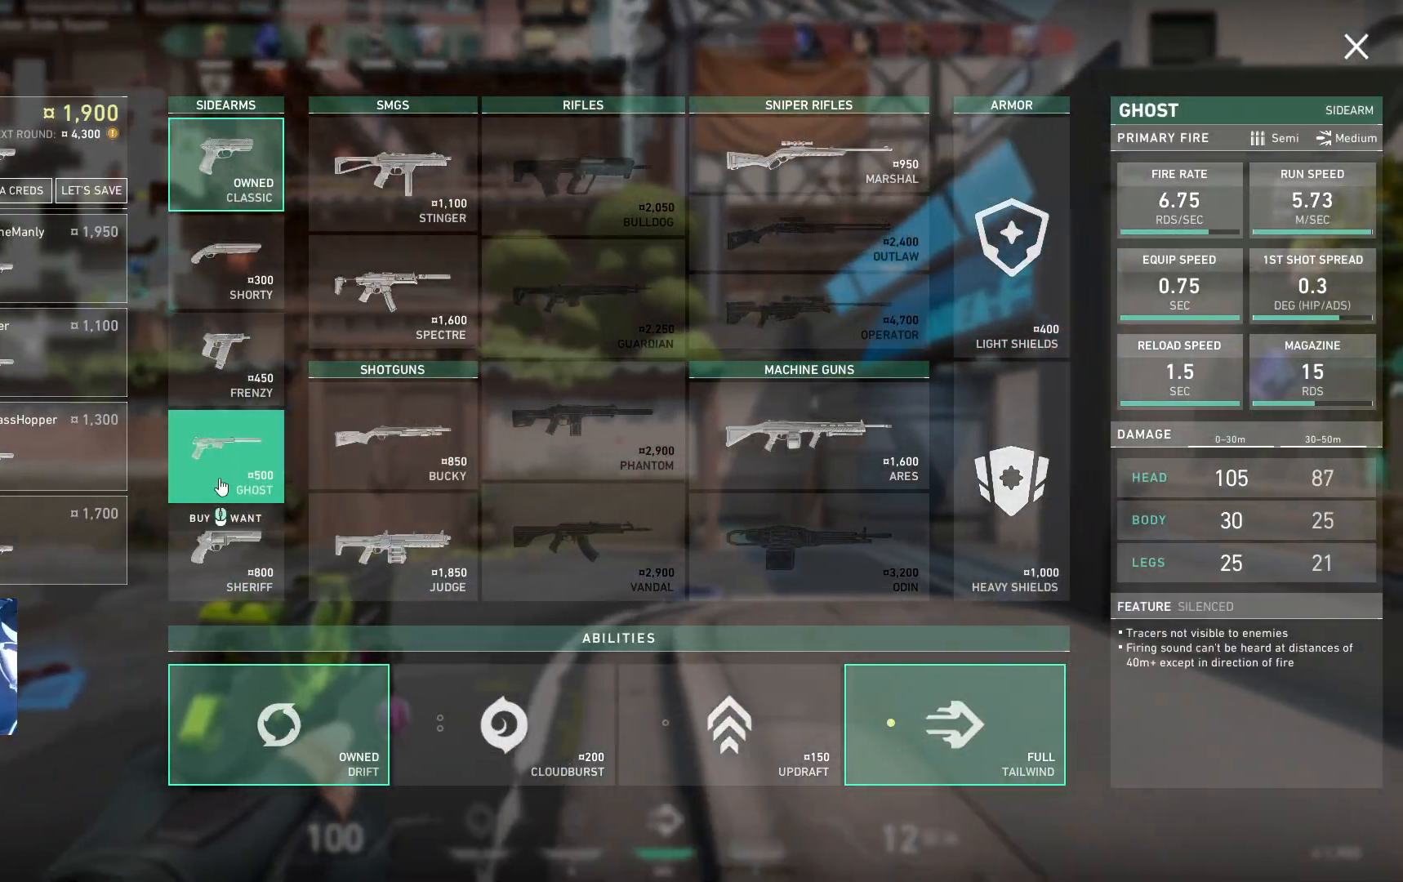
{"keys": ["w"], "events": [[50, "d", "up"]]}
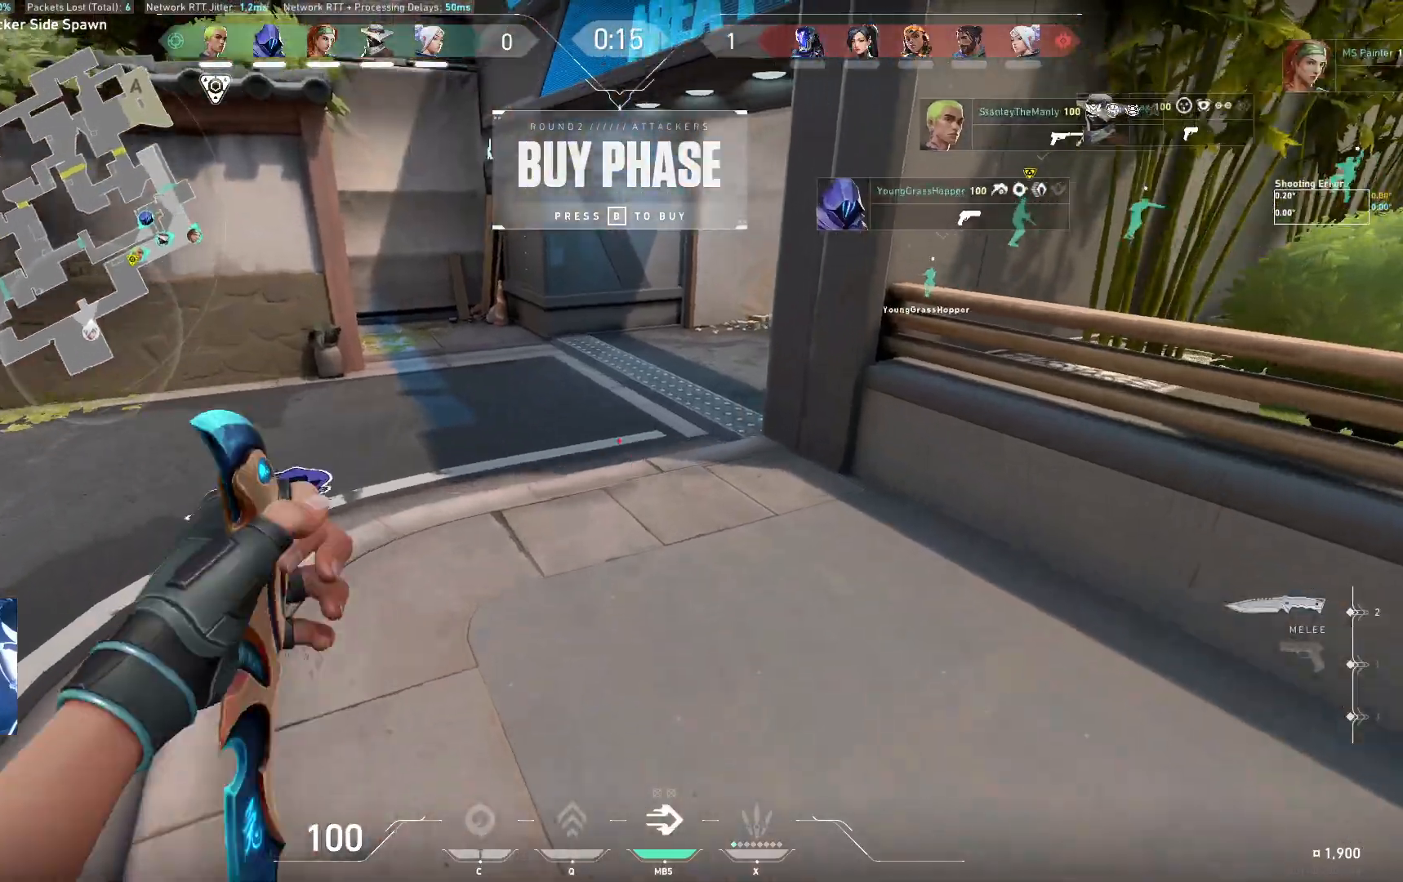
{"keys": ["w"], "events": []}
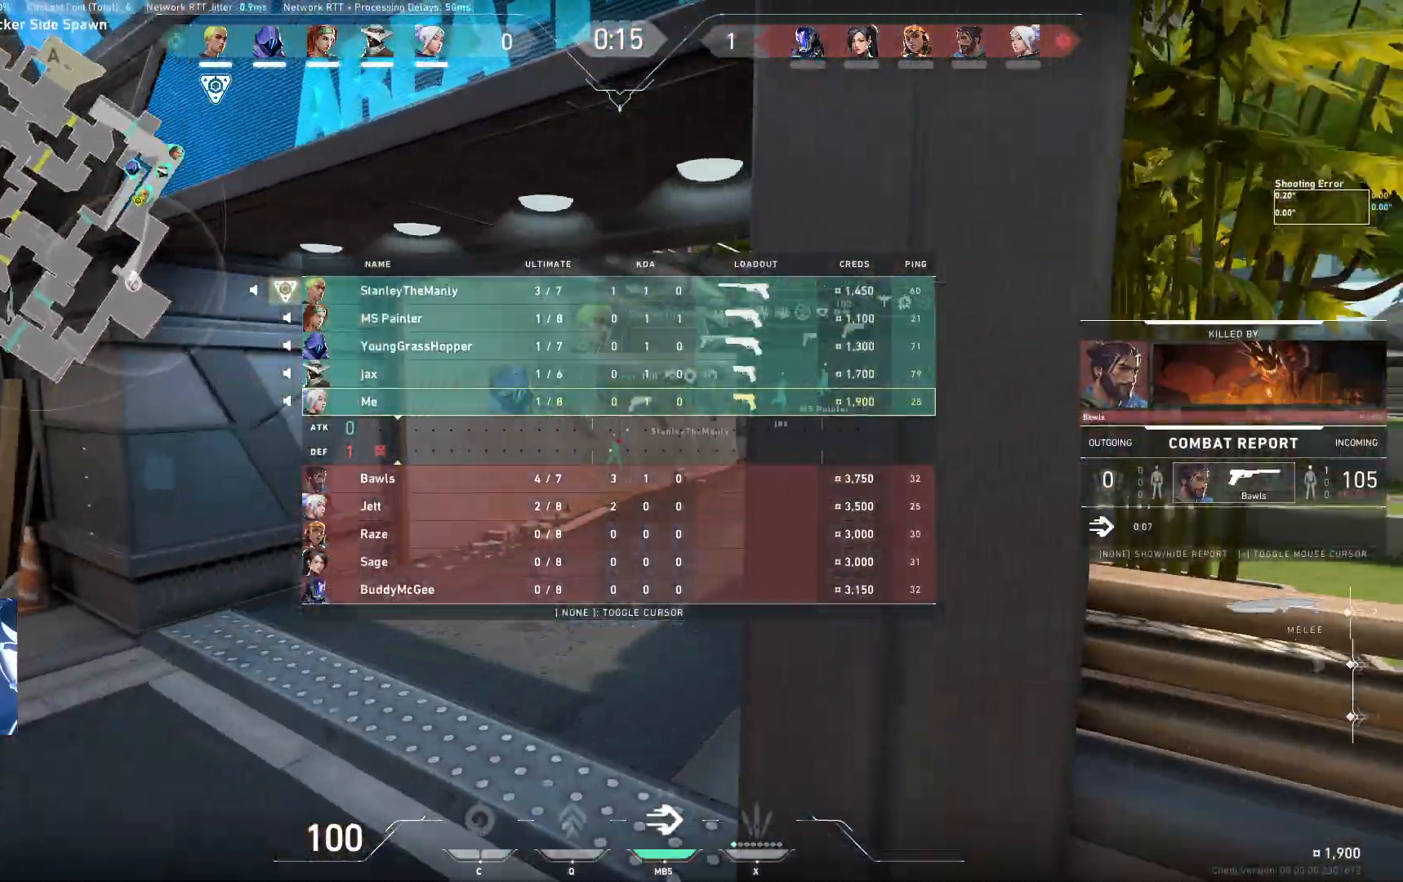
{"keys": ["d", "w"], "events": [[200, "d", "down"]]}
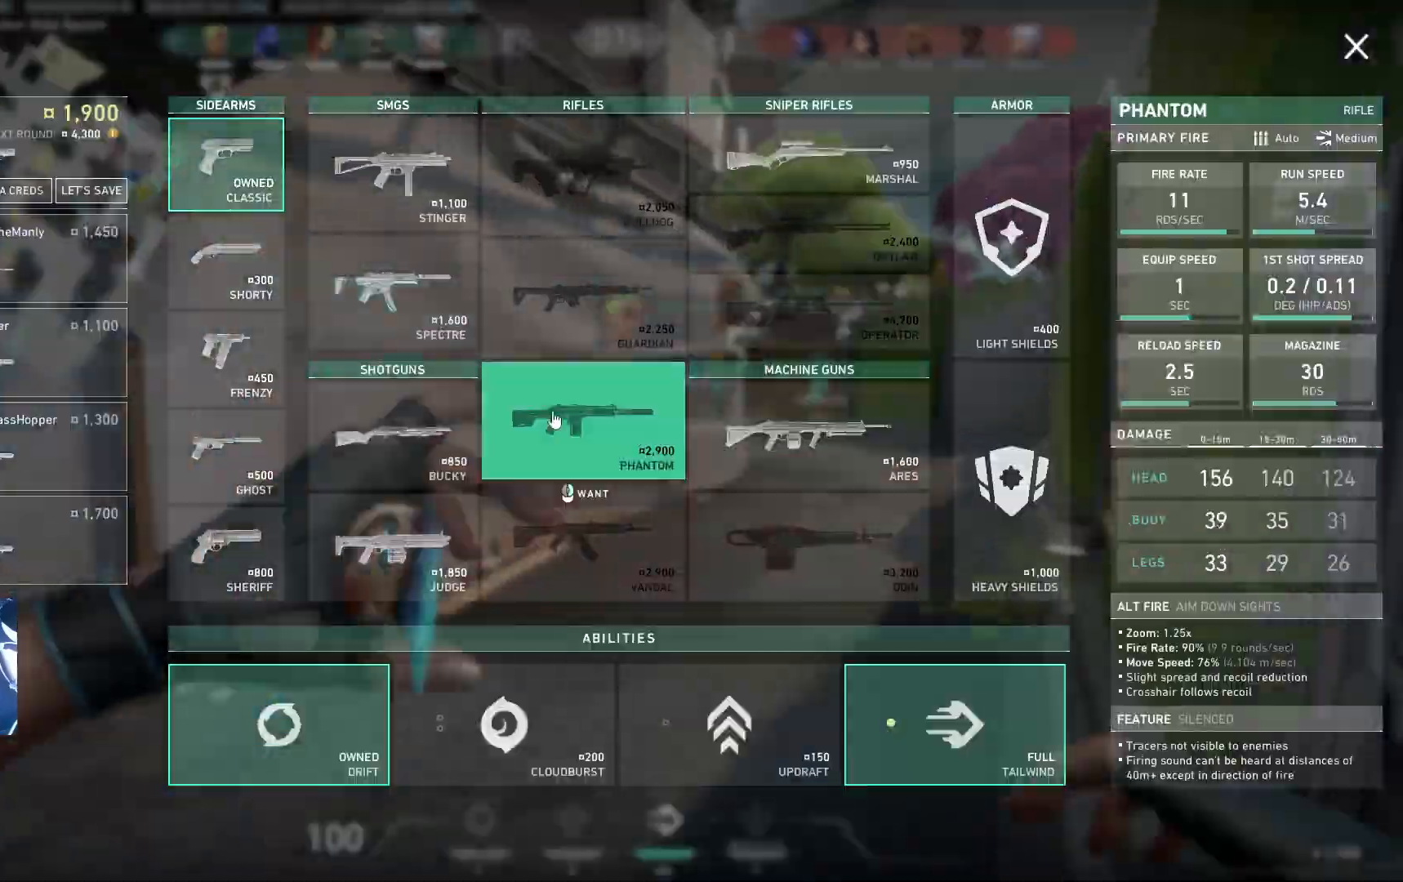
{"keys": ["w"], "events": [[333, "d", "up"]]}
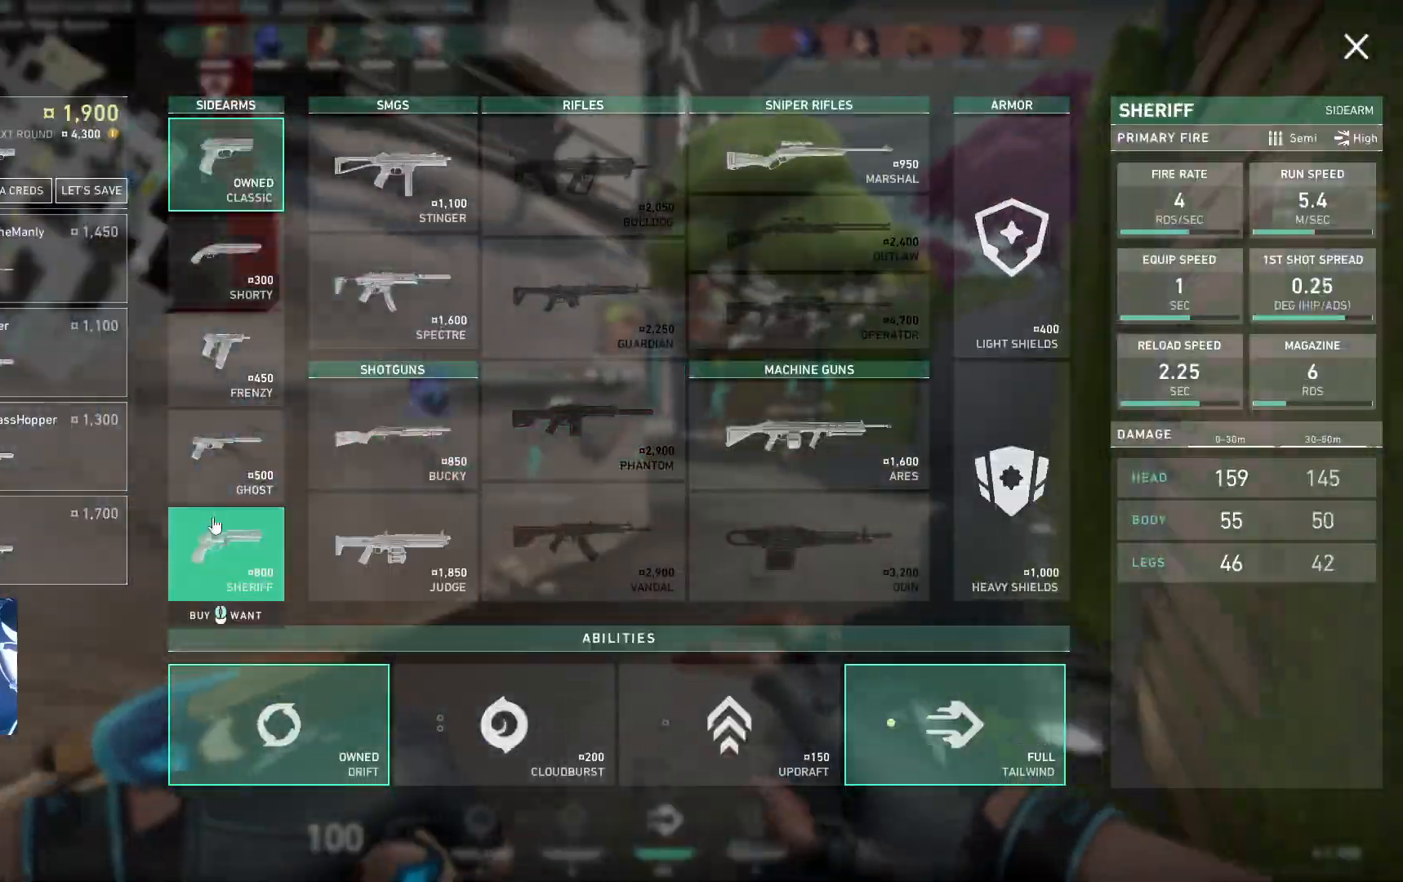
{"keys": ["w"], "events": []}